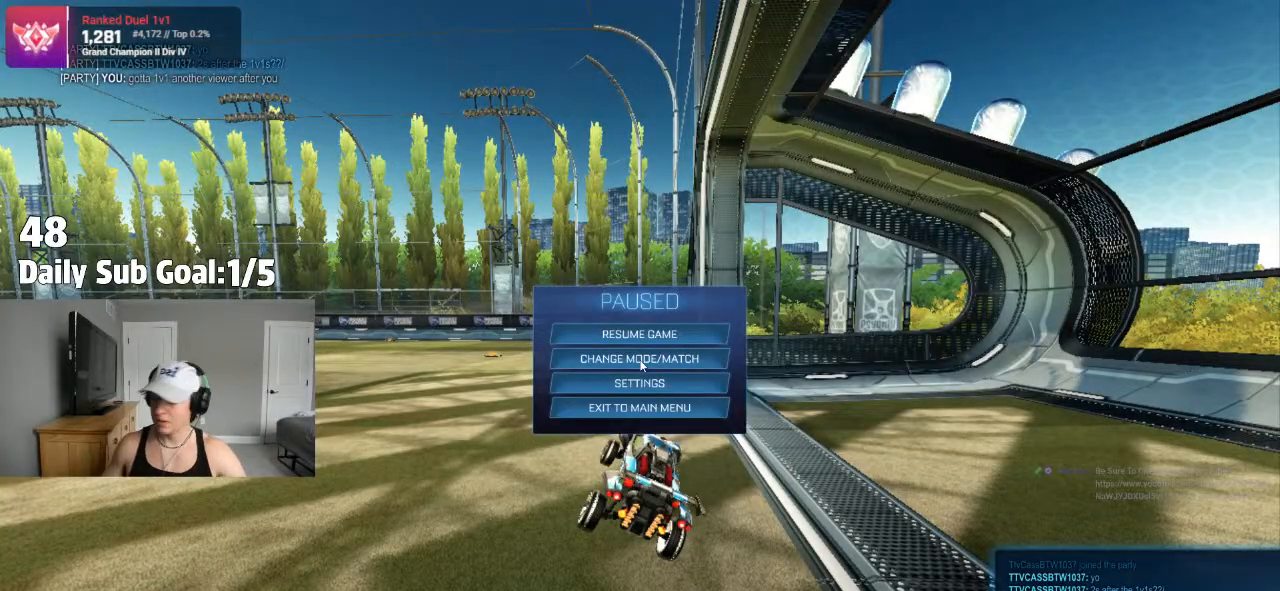
Gameplay with a controller (PlayStation layout); each line is a JSON object with the inputs held at the frame after it (dt_ms = milliseconds from this image to that frame). "events" lists button and stick changes between this image and that frame as [ms after this image, input, new state], when the widget could be followed in between. Not read: R2.
{"dt_ms": 500, "buttons": [], "left_stick": "center", "right_stick": "center", "events": [[217, "CIRCLE", "down"], [300, "CIRCLE", "up"], [383, "CIRCLE", "down"], [450, "CIRCLE", "up"]]}
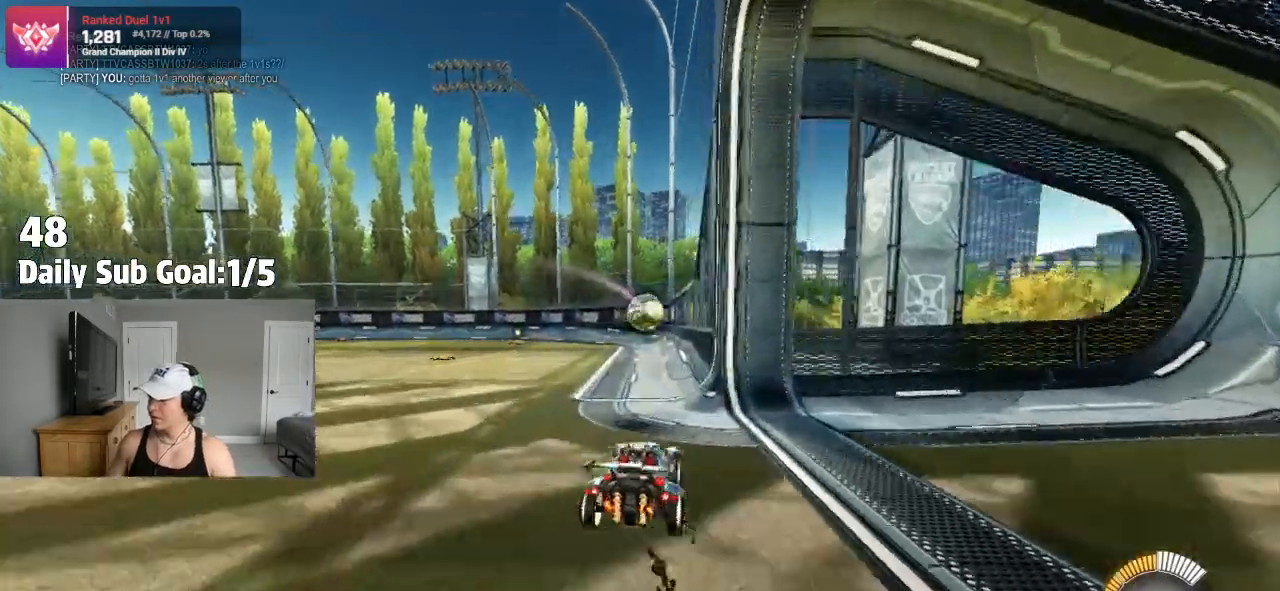
{"dt_ms": 500, "buttons": [], "left_stick": "right", "right_stick": "center", "events": [[33, "CIRCLE", "down"], [83, "CIRCLE", "up"], [83, "left_stick", "left"], [267, "left_stick", "center"], [383, "left_stick", "right"]]}
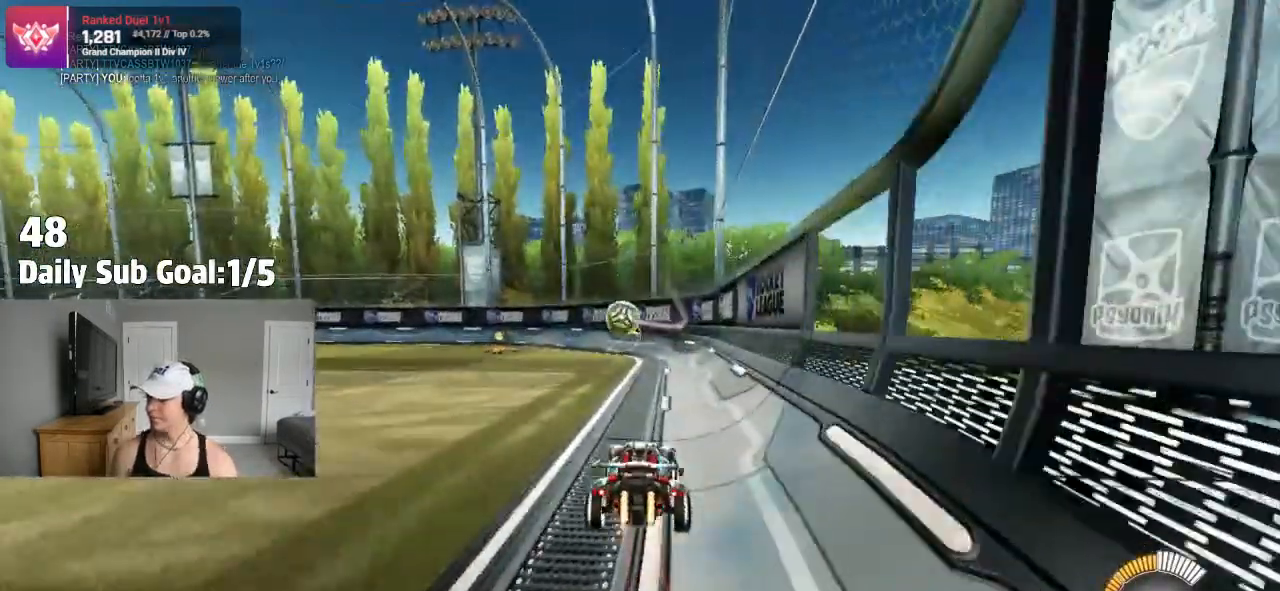
{"dt_ms": 500, "buttons": [], "left_stick": "left", "right_stick": "center"}
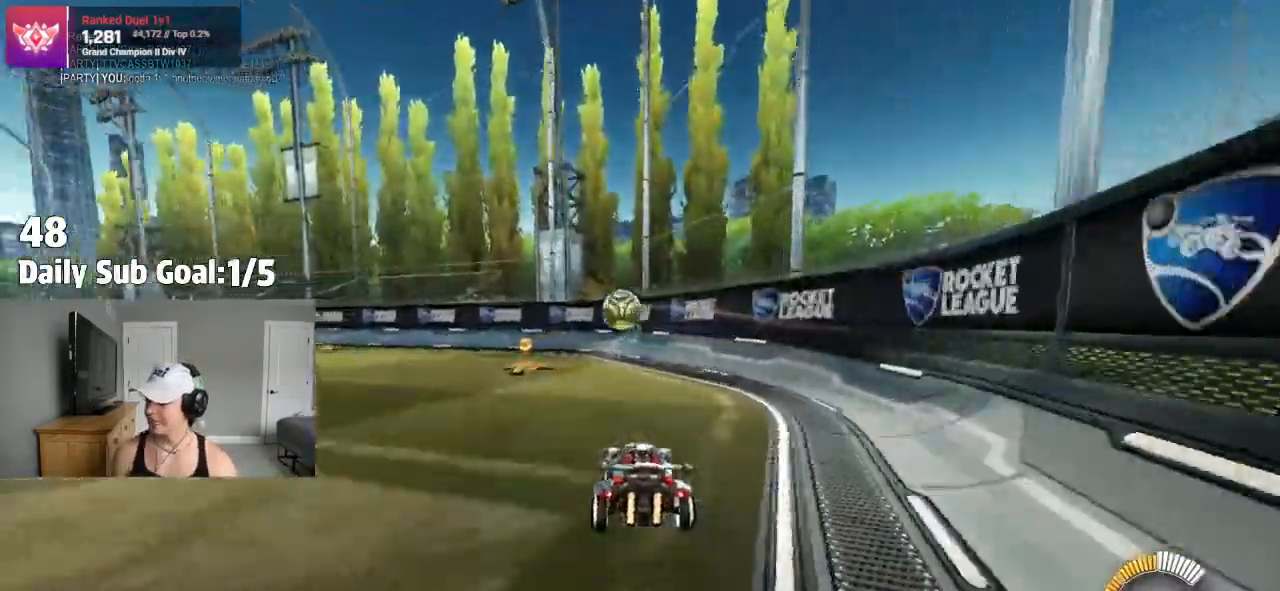
{"dt_ms": 500, "buttons": [], "left_stick": "center", "right_stick": "center", "events": [[350, "left_stick", "center"]]}
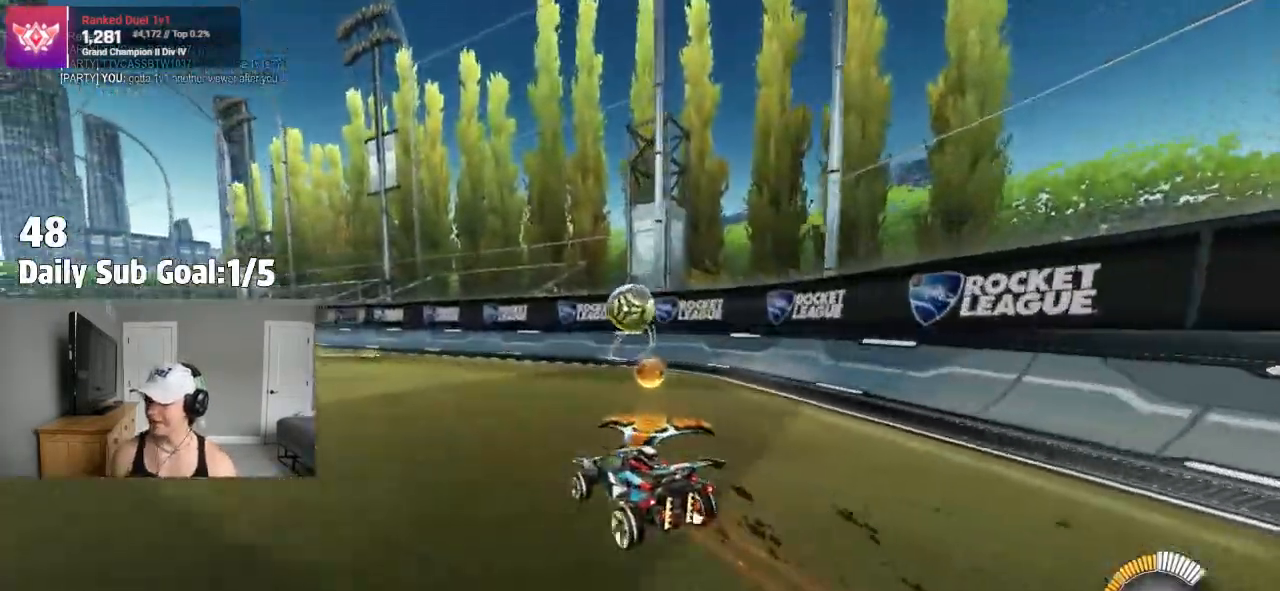
{"dt_ms": 500, "buttons": [], "left_stick": "left", "right_stick": "center", "events": [[250, "left_stick", "right"], [367, "left_stick", "left"]]}
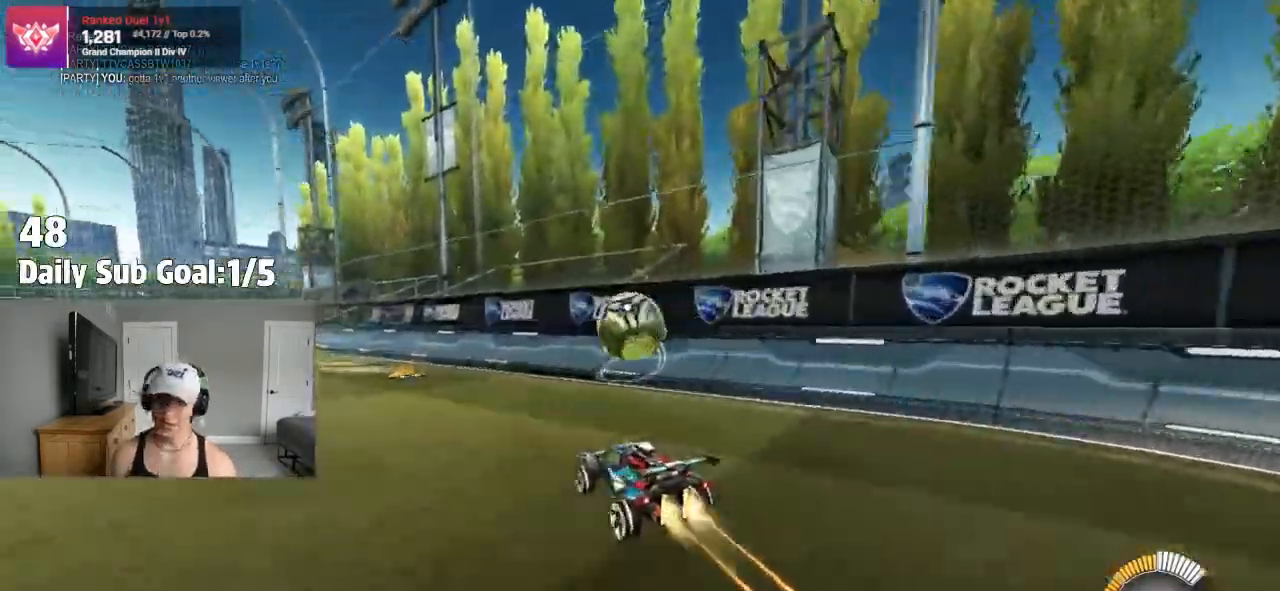
{"dt_ms": 500, "buttons": ["L2"], "left_stick": "right", "right_stick": "center", "events": [[83, "left_stick", "center"], [300, "left_stick", "right"], [500, "L2", "down"]]}
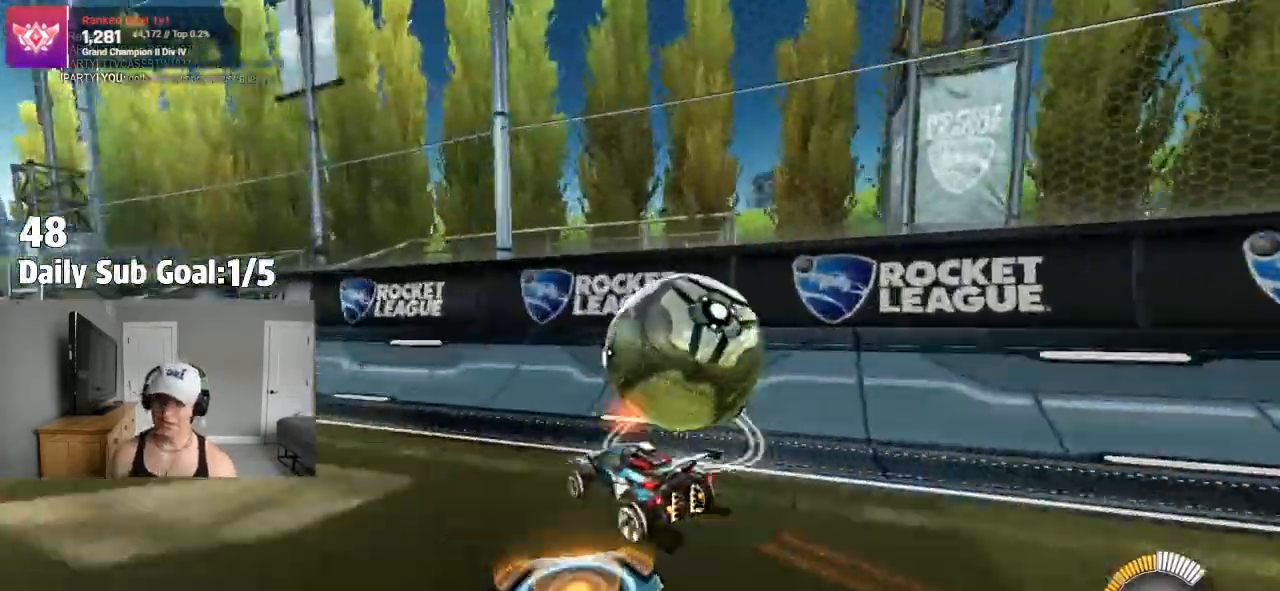
{"dt_ms": 500, "buttons": [], "left_stick": "center", "right_stick": "center", "events": [[133, "L2", "up"], [283, "R1", "down"], [350, "R1", "up"], [467, "left_stick", "center"]]}
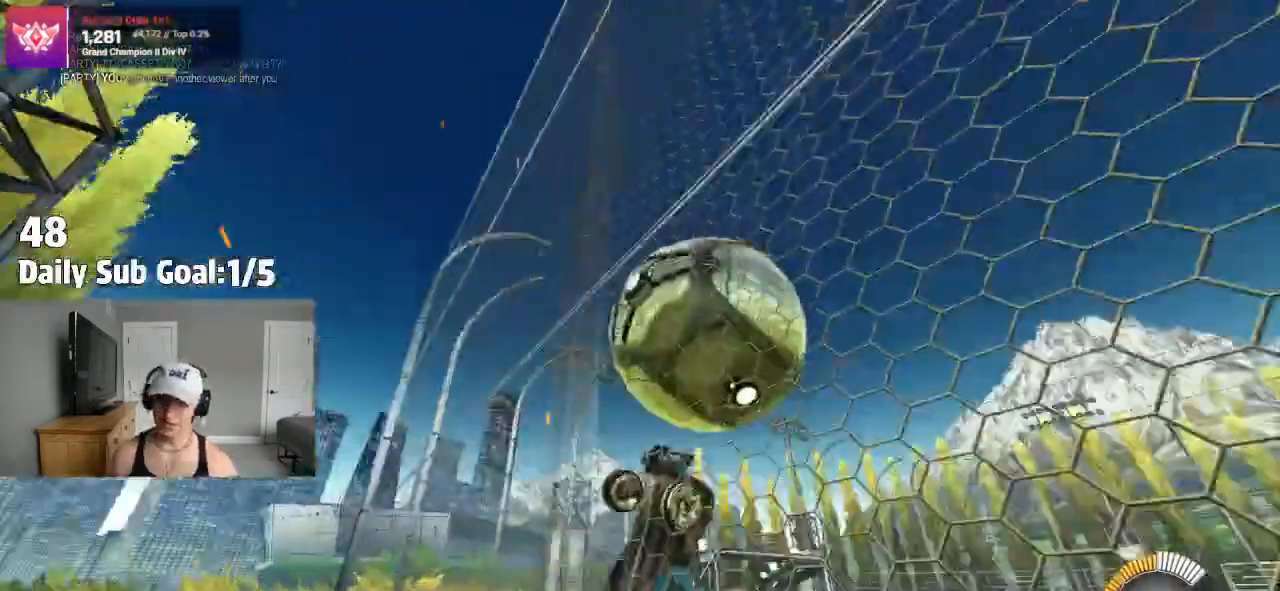
{"dt_ms": 500, "buttons": [], "left_stick": "left", "right_stick": "center", "events": [[117, "left_stick", "left"], [200, "L2", "down"], [250, "L2", "up"], [333, "left_stick", "center"], [400, "left_stick", "left"]]}
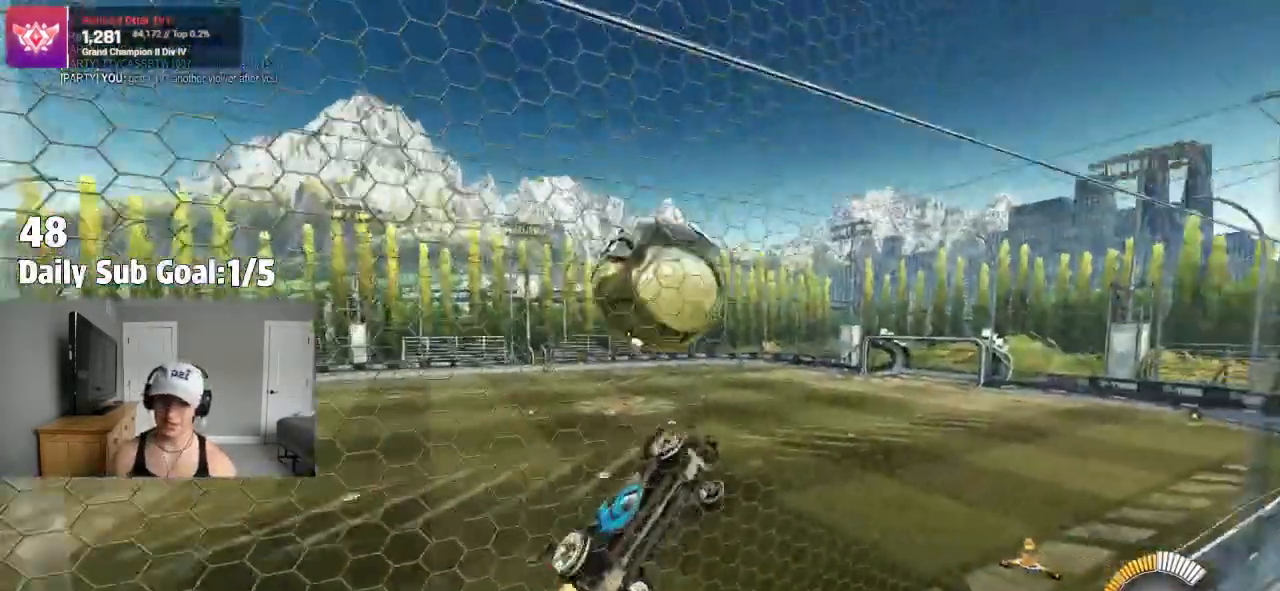
{"dt_ms": 500, "buttons": ["CROSS"], "left_stick": "down-right", "right_stick": "center", "events": [[83, "CROSS", "down"], [100, "left_stick", "down"], [183, "L1", "down"], [183, "left_stick", "right"], [233, "L1", "up"], [350, "left_stick", "down-right"]]}
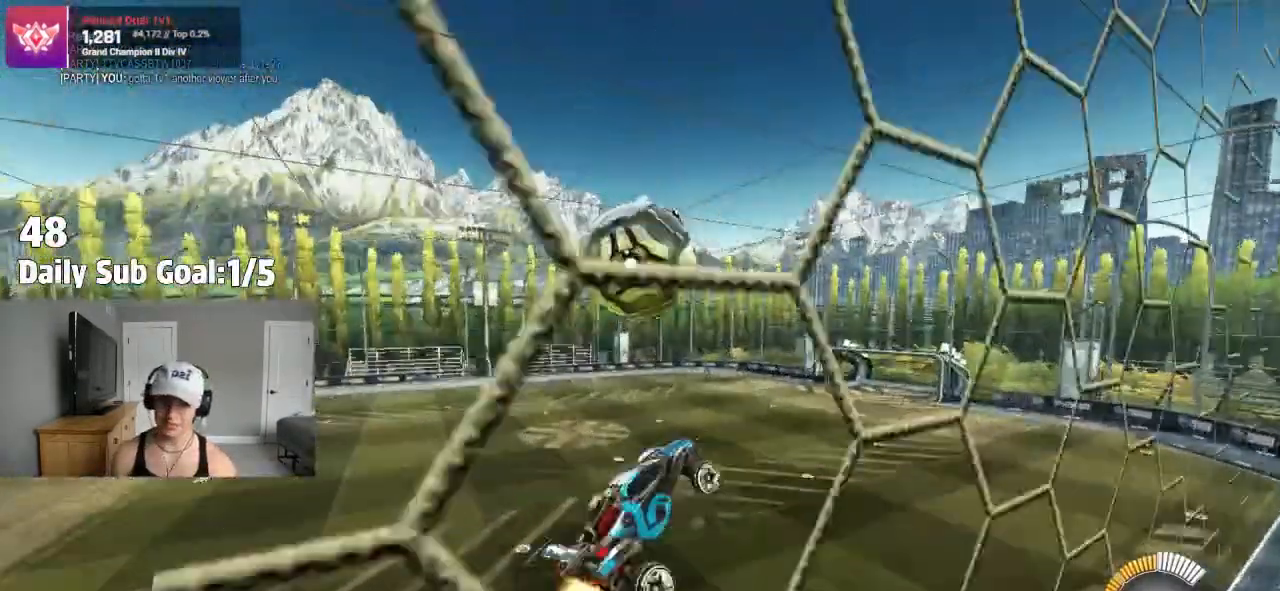
{"dt_ms": 500, "buttons": [], "left_stick": "down-right", "right_stick": "center", "events": [[33, "R1", "down"], [100, "L1", "down"], [133, "R1", "up"], [283, "CROSS", "up"], [300, "L1", "up"]]}
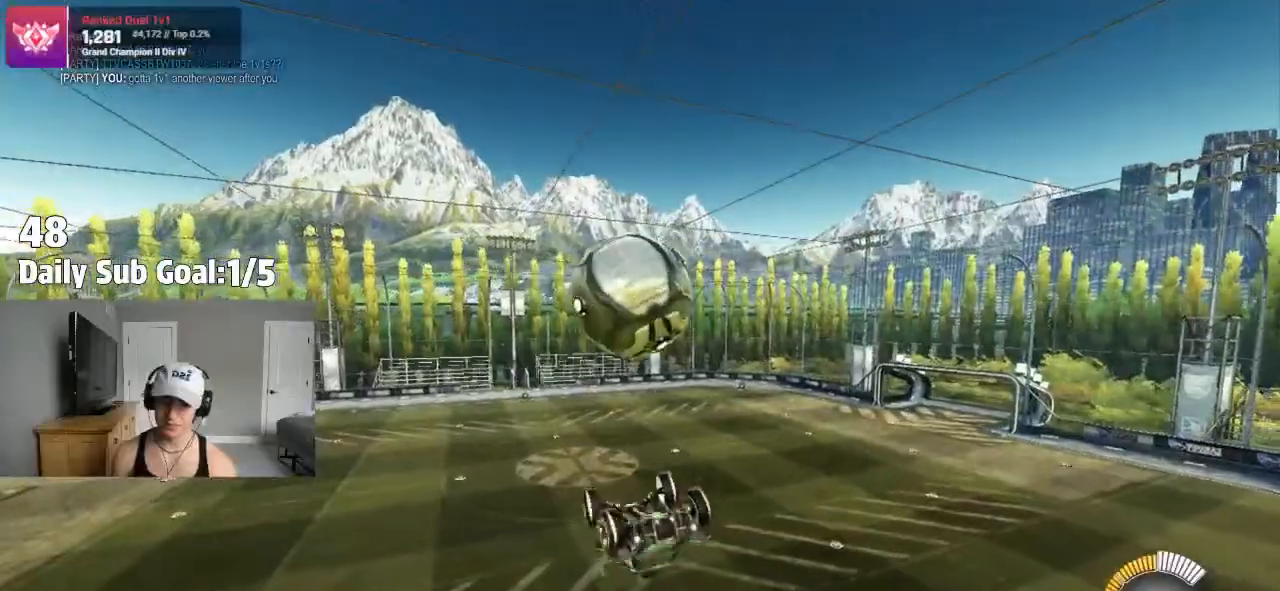
{"dt_ms": 500, "buttons": [], "left_stick": "up-right", "right_stick": "center", "events": [[83, "CROSS", "down"], [133, "CROSS", "up"], [167, "left_stick", "up"], [267, "left_stick", "center"], [467, "left_stick", "up-right"]]}
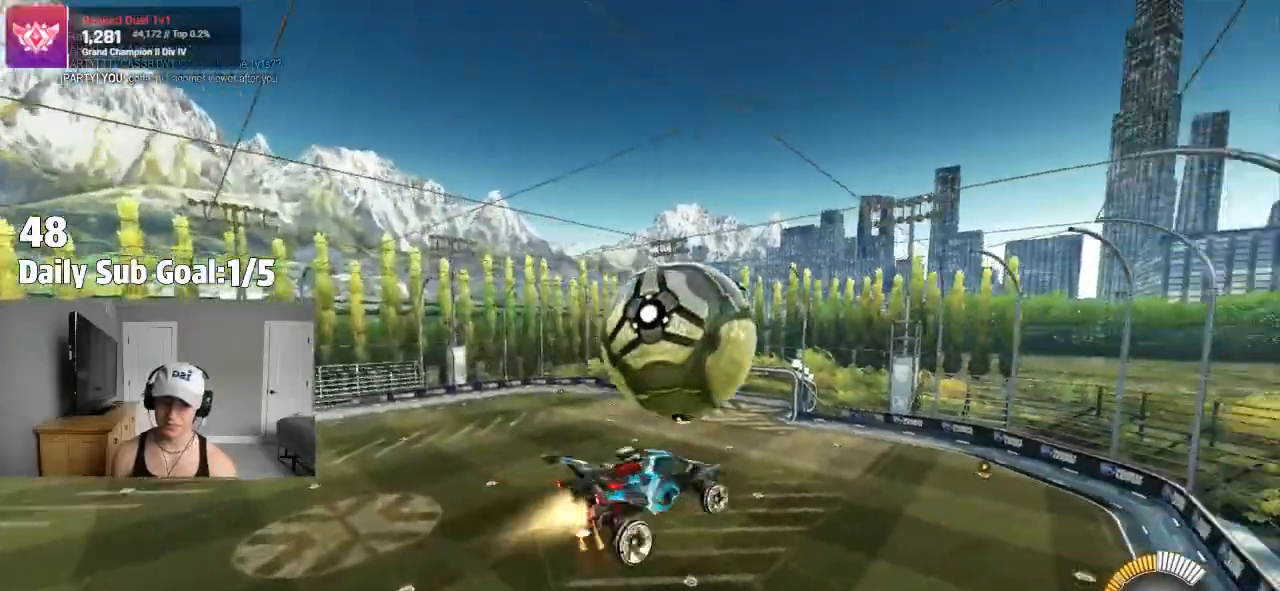
{"dt_ms": 500, "buttons": [], "left_stick": "down", "right_stick": "center"}
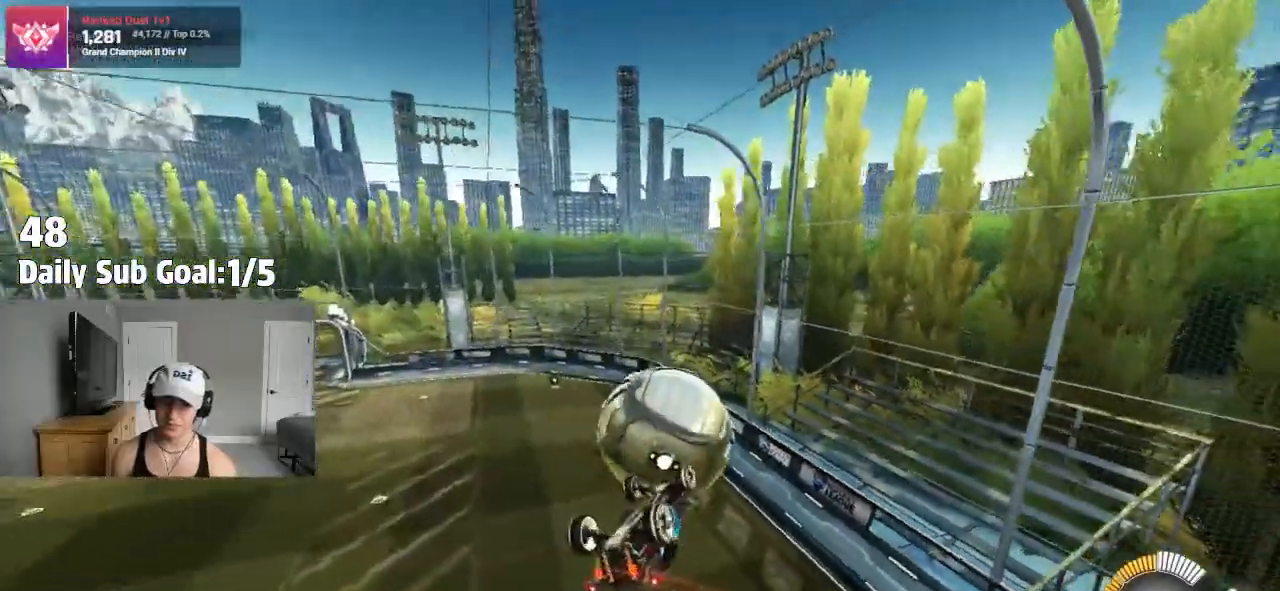
{"dt_ms": 500, "buttons": [], "left_stick": "up-left", "right_stick": "center", "events": [[67, "SQUARE", "down"], [67, "left_stick", "left"], [83, "R1", "down"], [117, "left_stick", "up-left"], [217, "left_stick", "up-right"], [317, "left_stick", "center"], [383, "left_stick", "down-left"], [450, "R1", "up"], [467, "left_stick", "up-left"], [500, "SQUARE", "up"]]}
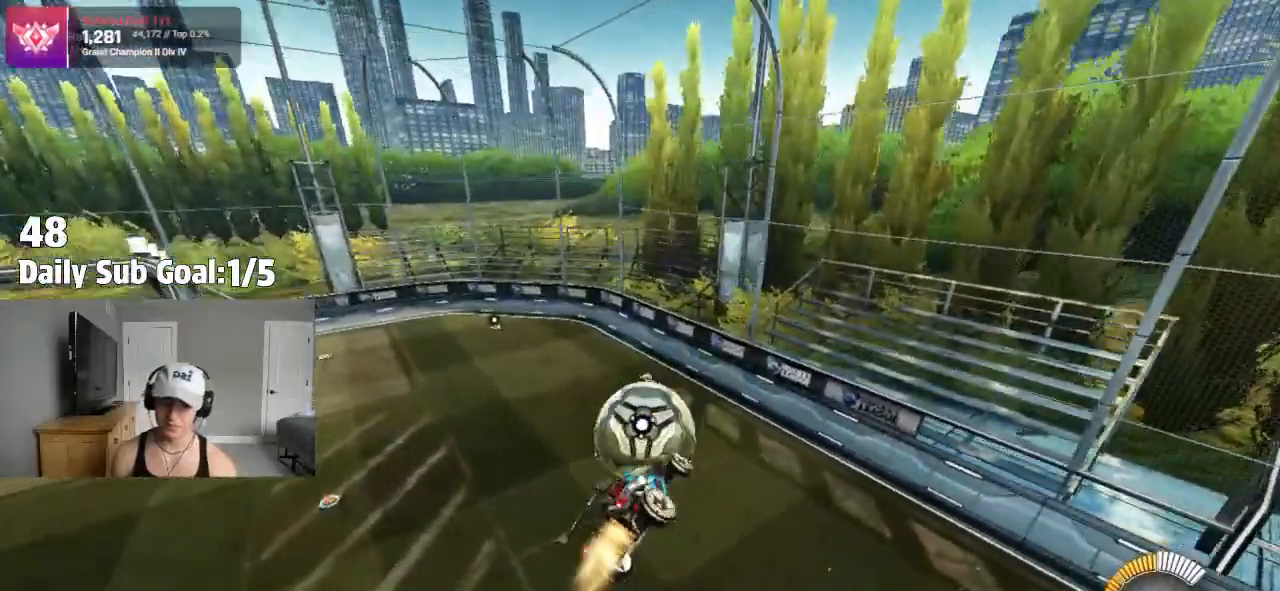
{"dt_ms": 500, "buttons": [], "left_stick": "up-left", "right_stick": "center", "events": [[17, "left_stick", "up"], [217, "left_stick", "left"], [450, "left_stick", "up-left"]]}
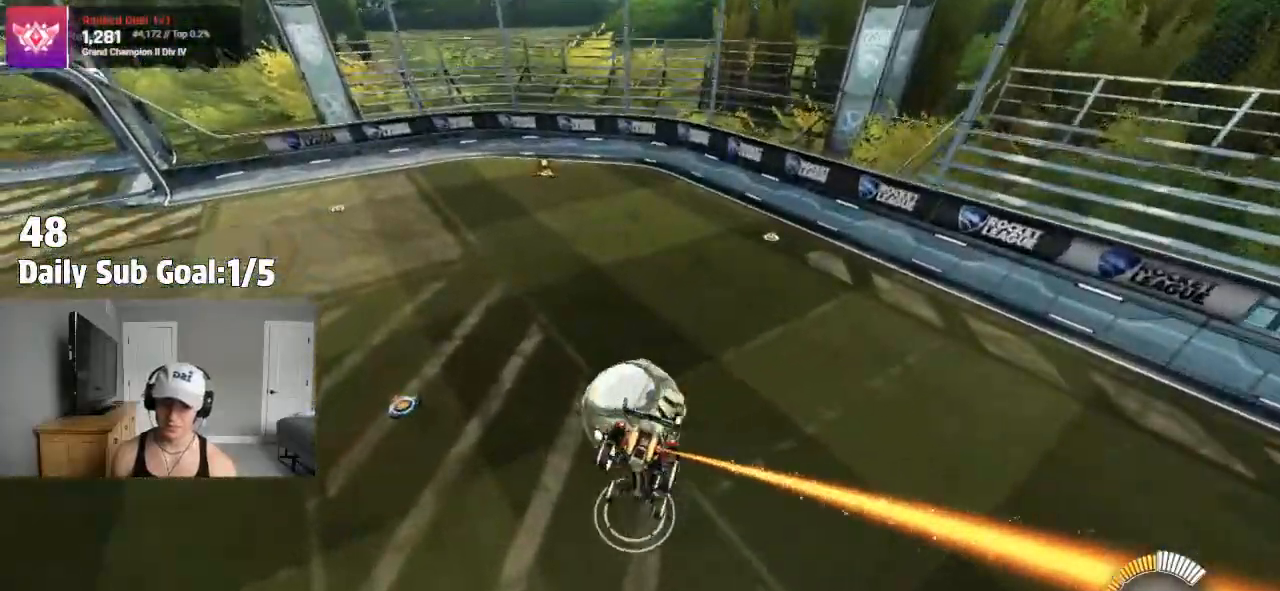
{"dt_ms": 500, "buttons": [], "left_stick": "center", "right_stick": "center", "events": [[50, "left_stick", "right"], [150, "left_stick", "down"], [450, "left_stick", "center"]]}
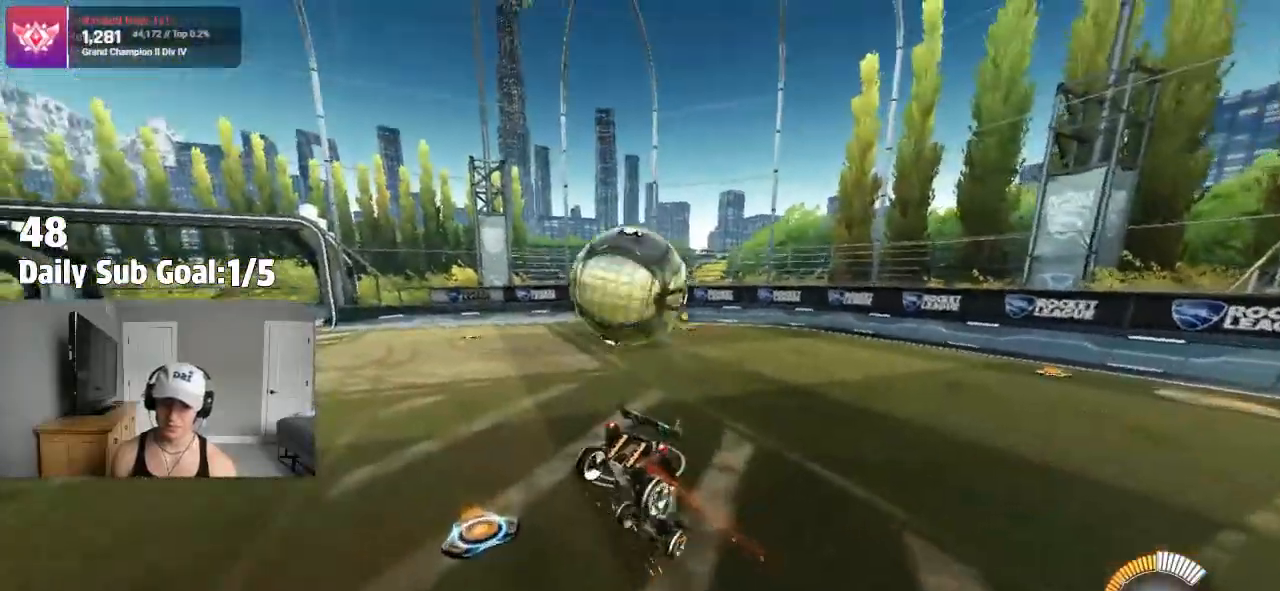
{"dt_ms": 500, "buttons": [], "left_stick": "left", "right_stick": "center", "events": [[250, "left_stick", "left"]]}
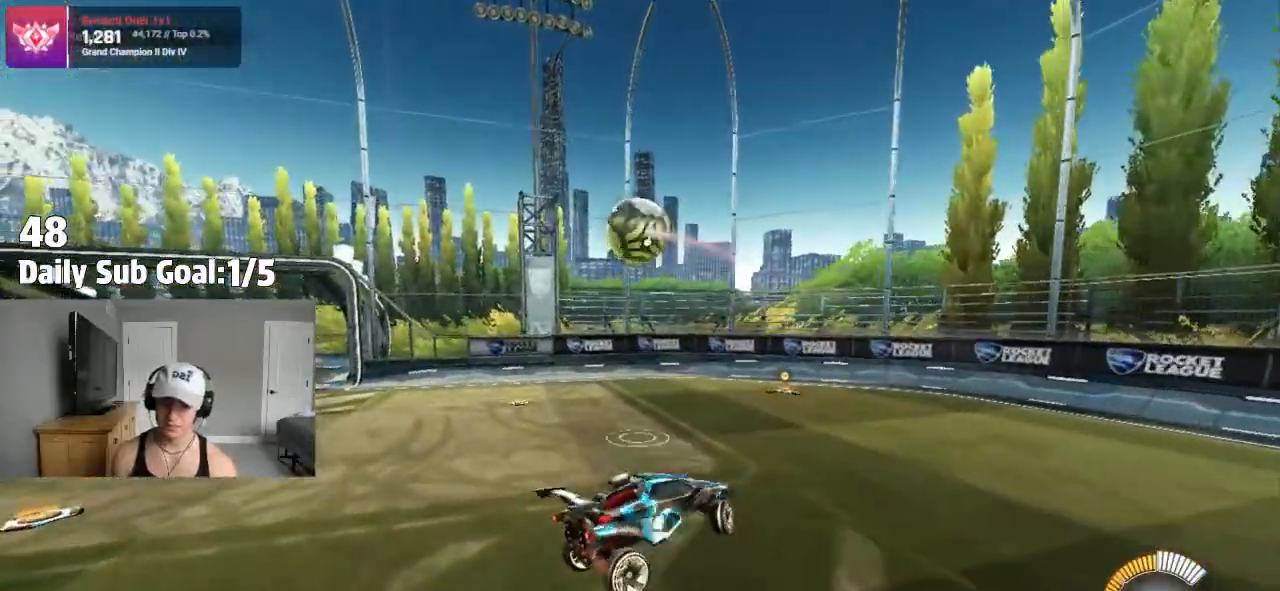
{"dt_ms": 500, "buttons": [], "left_stick": "center", "right_stick": "center", "events": [[67, "left_stick", "center"], [167, "left_stick", "up-right"], [467, "left_stick", "center"]]}
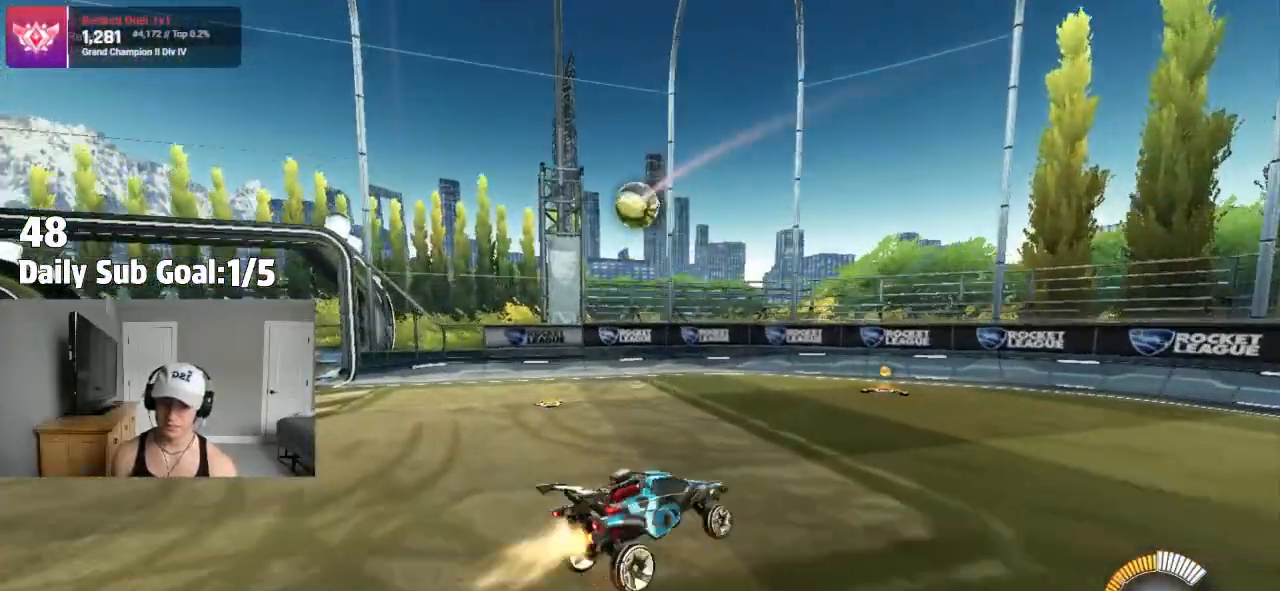
{"dt_ms": 500, "buttons": ["CROSS"], "left_stick": "down", "right_stick": "center", "events": [[133, "left_stick", "right"], [417, "CROSS", "down"], [450, "left_stick", "down"]]}
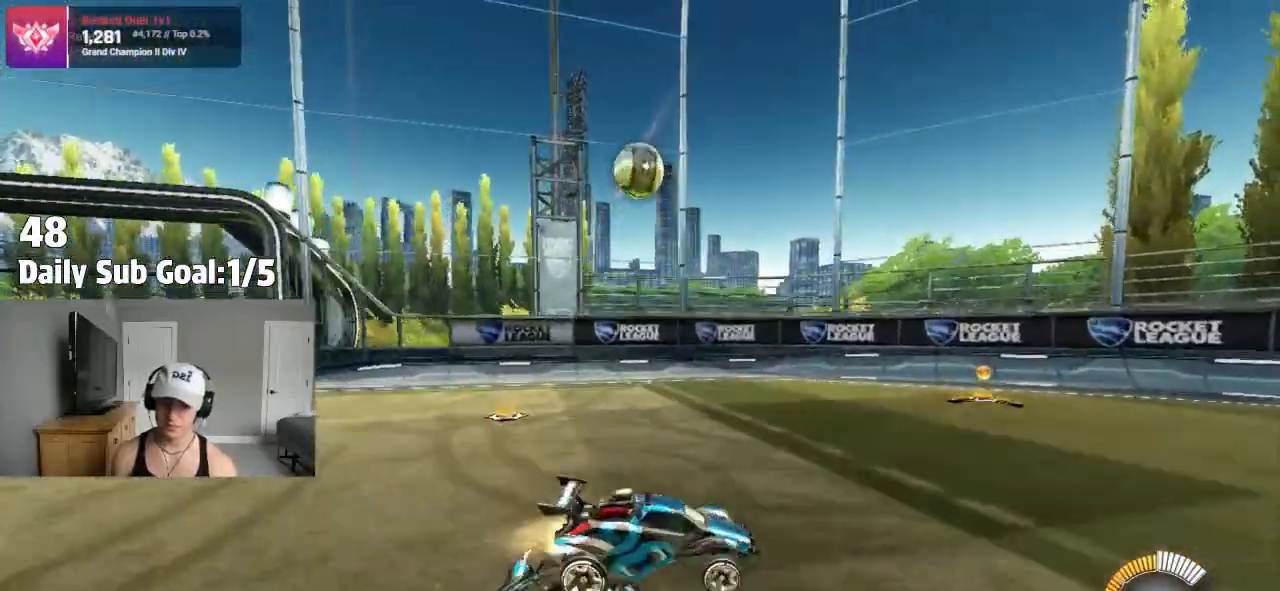
{"dt_ms": 500, "buttons": [], "left_stick": "down-right", "right_stick": "center", "events": [[67, "left_stick", "down-right"], [200, "left_stick", "center"], [300, "left_stick", "down-right"], [333, "CROSS", "up"]]}
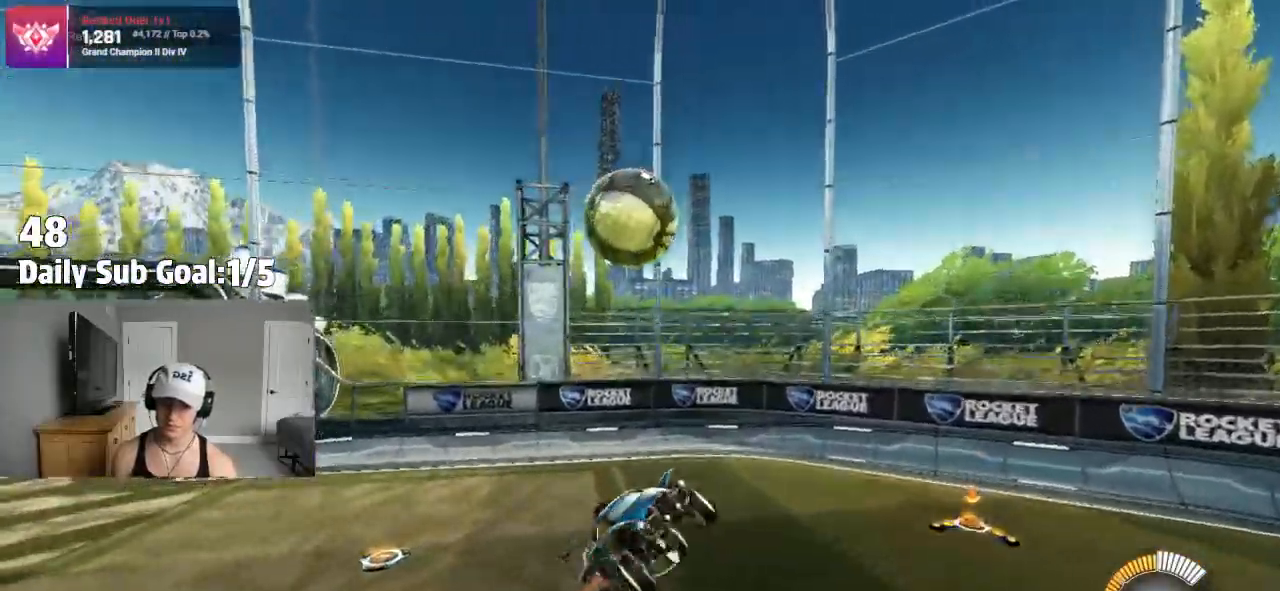
{"dt_ms": 500, "buttons": [], "left_stick": "left", "right_stick": "center", "events": [[400, "L1", "down"], [400, "left_stick", "left"], [467, "L1", "up"]]}
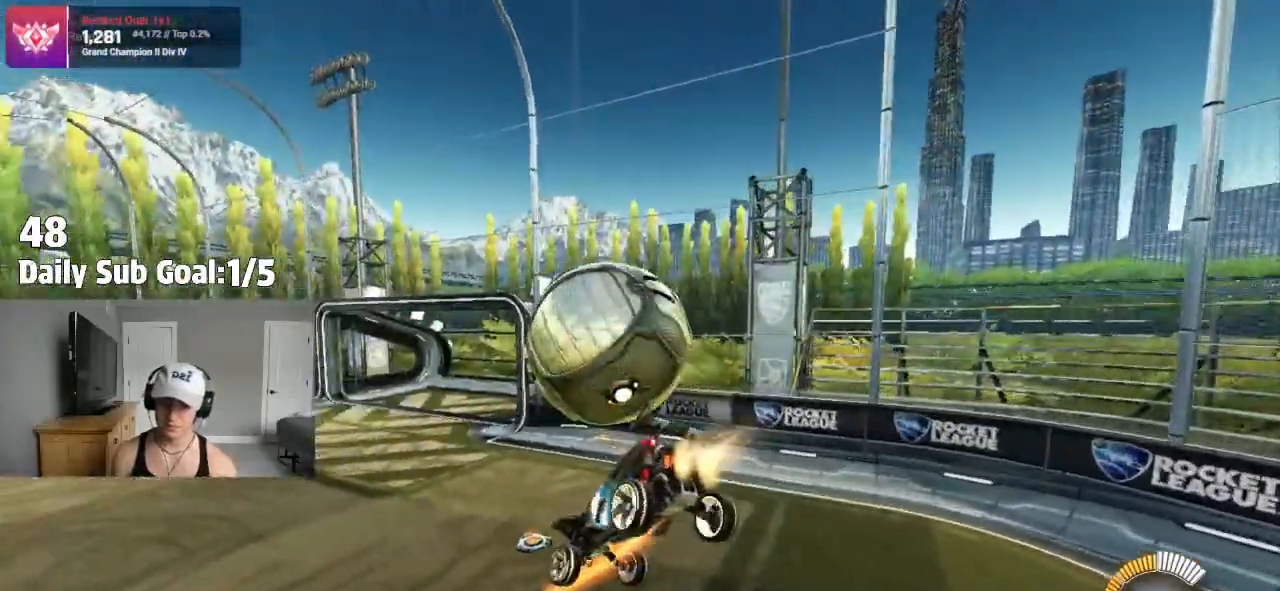
{"dt_ms": 500, "buttons": [], "left_stick": "right", "right_stick": "center"}
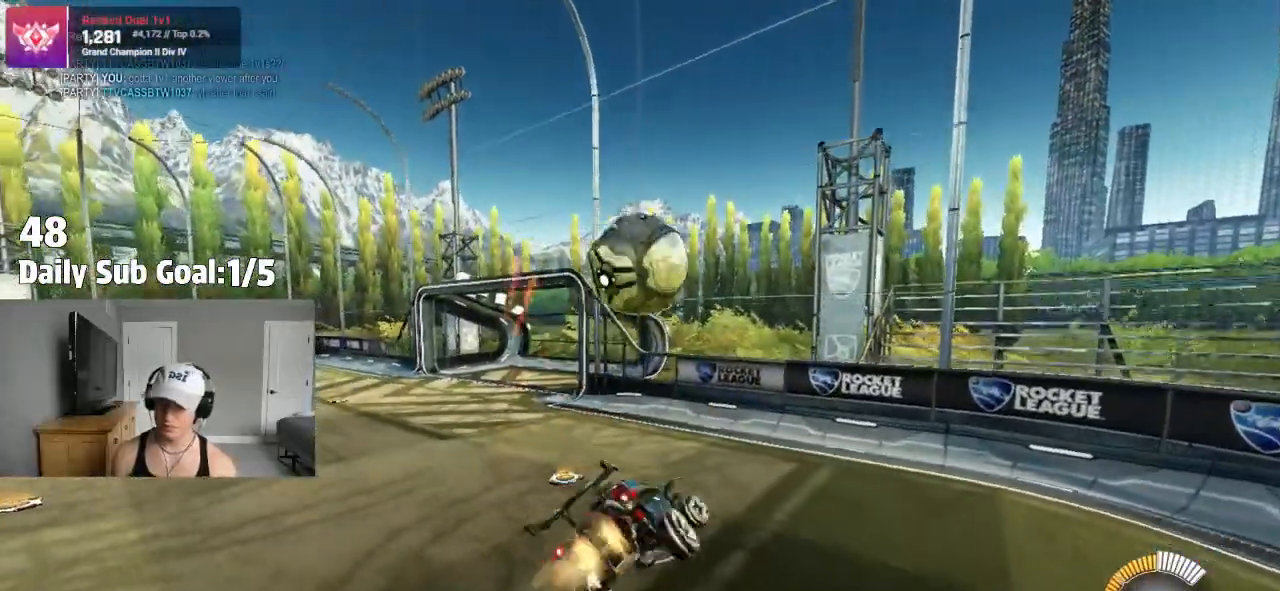
{"dt_ms": 500, "buttons": [], "left_stick": "center", "right_stick": "center", "events": [[100, "left_stick", "left"], [183, "left_stick", "center"]]}
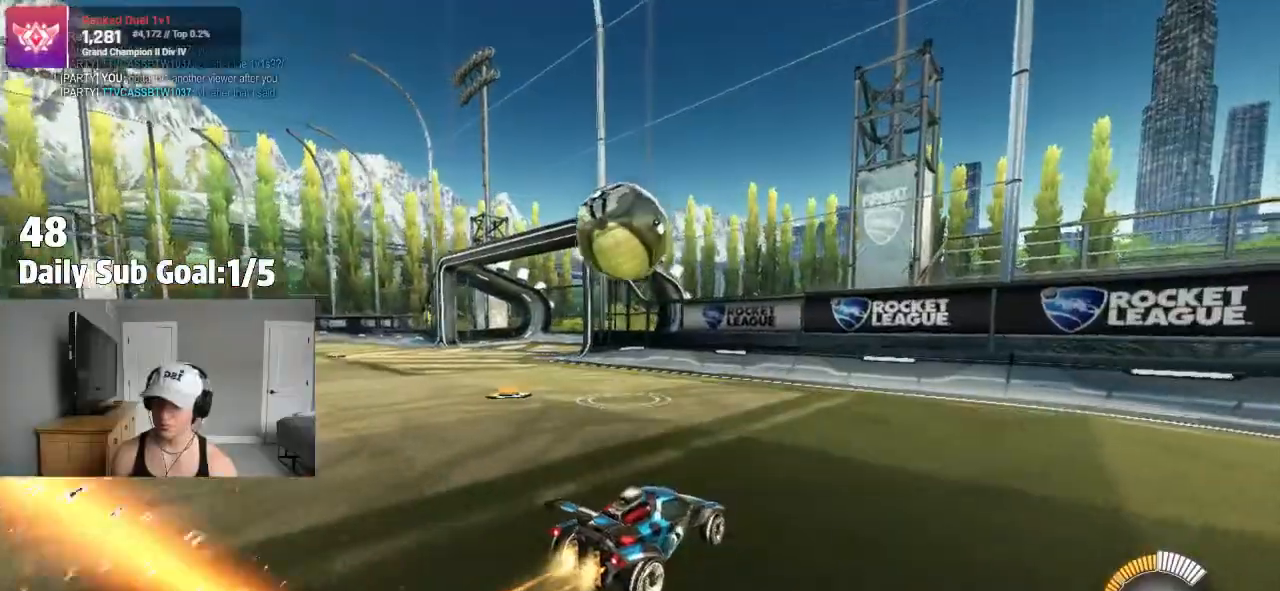
{"dt_ms": 500, "buttons": [], "left_stick": "up-left", "right_stick": "center"}
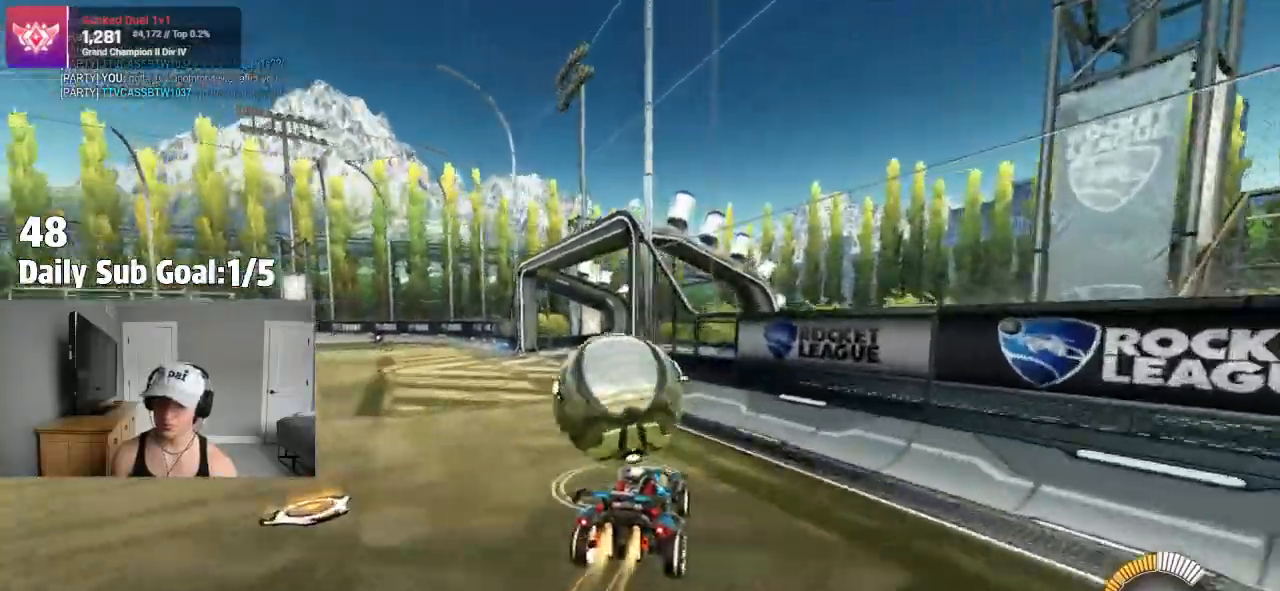
{"dt_ms": 500, "buttons": ["L1"], "left_stick": "left", "right_stick": "center", "events": [[50, "CROSS", "down"], [100, "left_stick", "down-right"], [183, "CROSS", "up"], [300, "left_stick", "down-left"], [383, "left_stick", "left"], [500, "L1", "down"]]}
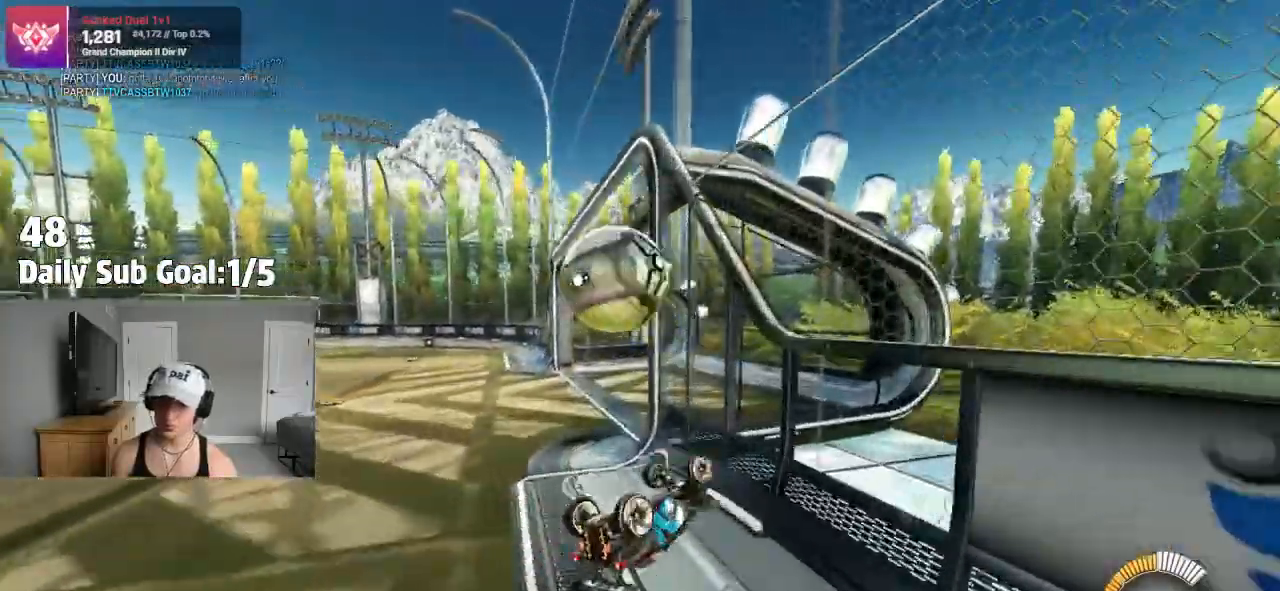
{"dt_ms": 500, "buttons": [], "left_stick": "left", "right_stick": "center", "events": [[50, "L1", "up"], [100, "L1", "down"], [217, "L1", "up"]]}
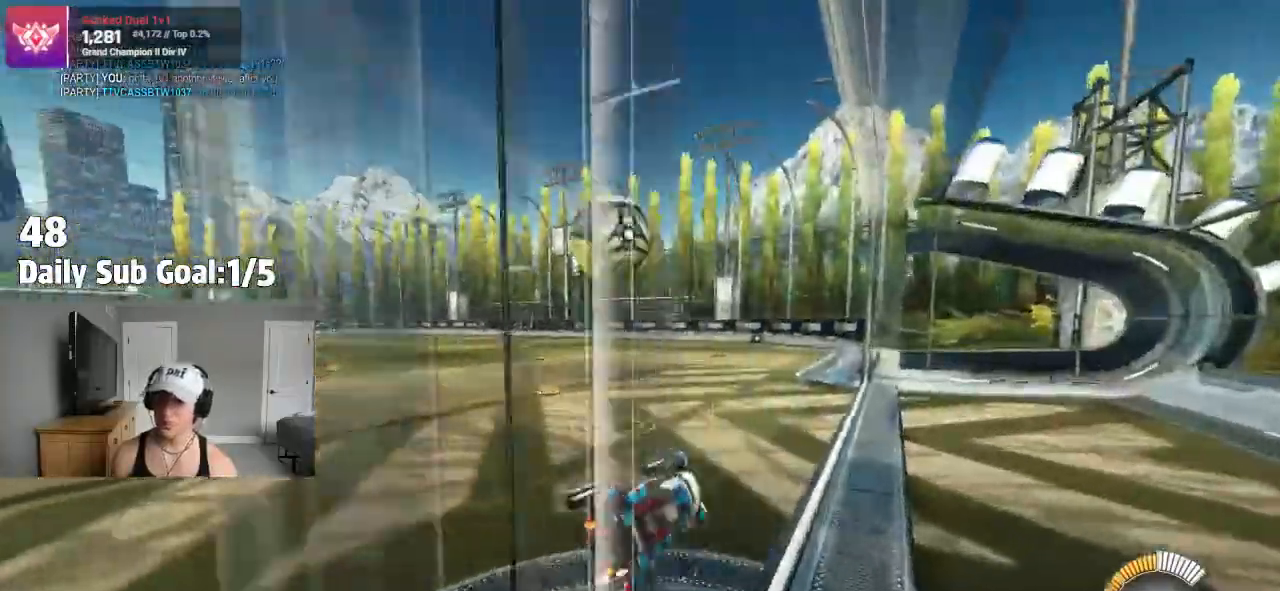
{"dt_ms": 500, "buttons": [], "left_stick": "up-left", "right_stick": "center", "events": [[17, "left_stick", "center"], [200, "left_stick", "left"], [467, "left_stick", "up-left"]]}
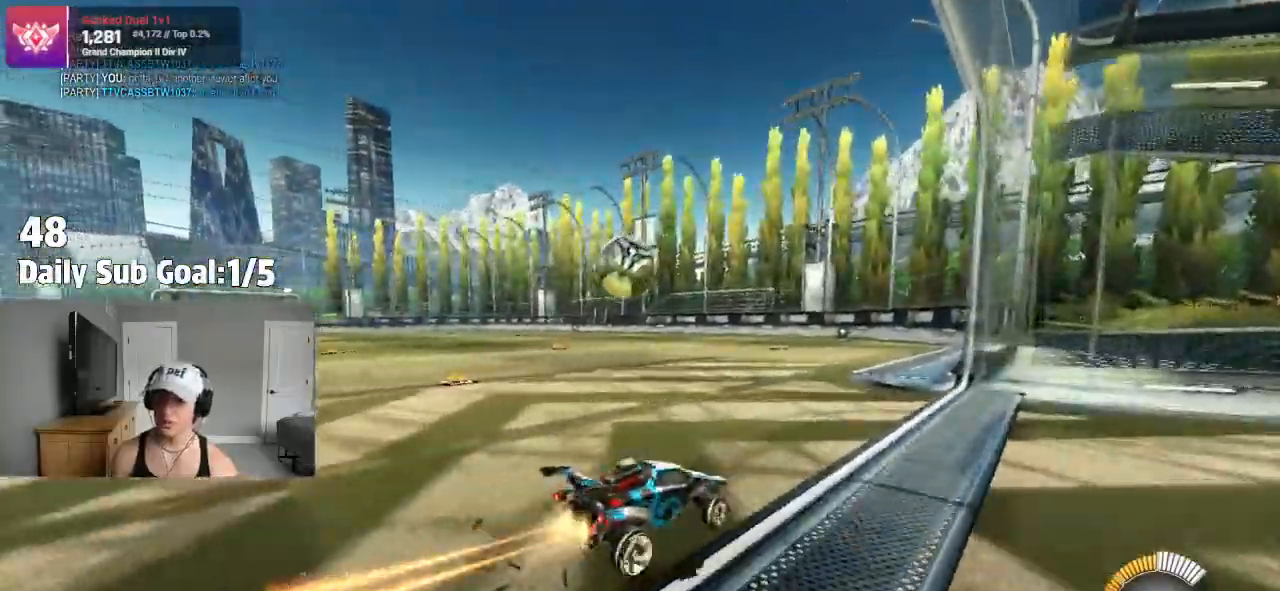
{"dt_ms": 500, "buttons": ["R1"], "left_stick": "left", "right_stick": "center", "events": [[83, "R1", "down"], [133, "R1", "up"], [217, "left_stick", "center"], [233, "R1", "down"], [300, "left_stick", "right"], [500, "left_stick", "left"]]}
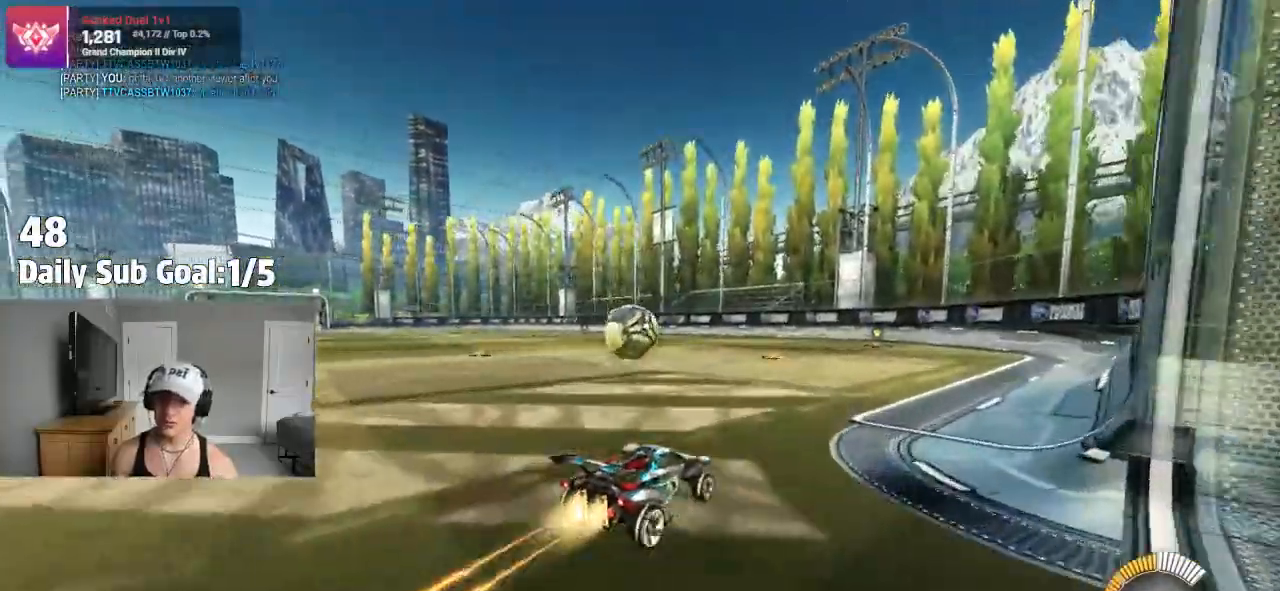
{"dt_ms": 500, "buttons": [], "left_stick": "right", "right_stick": "center", "events": [[400, "left_stick", "center"], [417, "CROSS", "down"], [467, "CROSS", "up"], [467, "R1", "up"], [500, "left_stick", "right"]]}
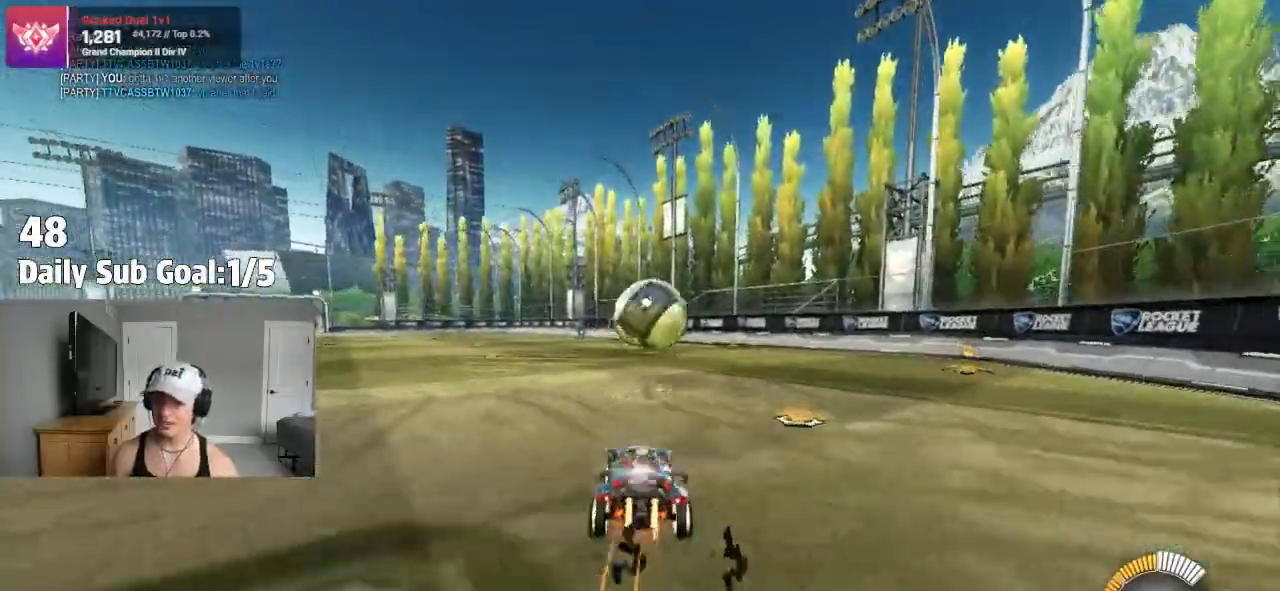
{"dt_ms": 1000, "buttons": [], "left_stick": "center", "right_stick": "center"}
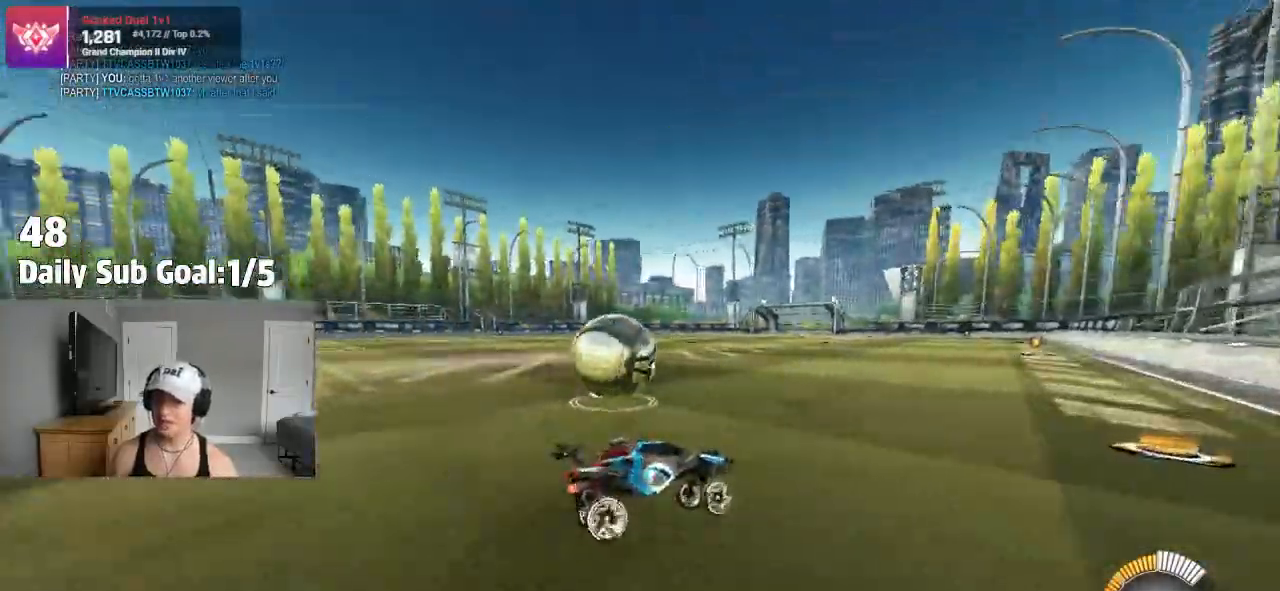
{"dt_ms": 500, "buttons": [], "left_stick": "left", "right_stick": "center", "events": [[17, "left_stick", "left"], [67, "L2", "down"], [200, "L2", "up"]]}